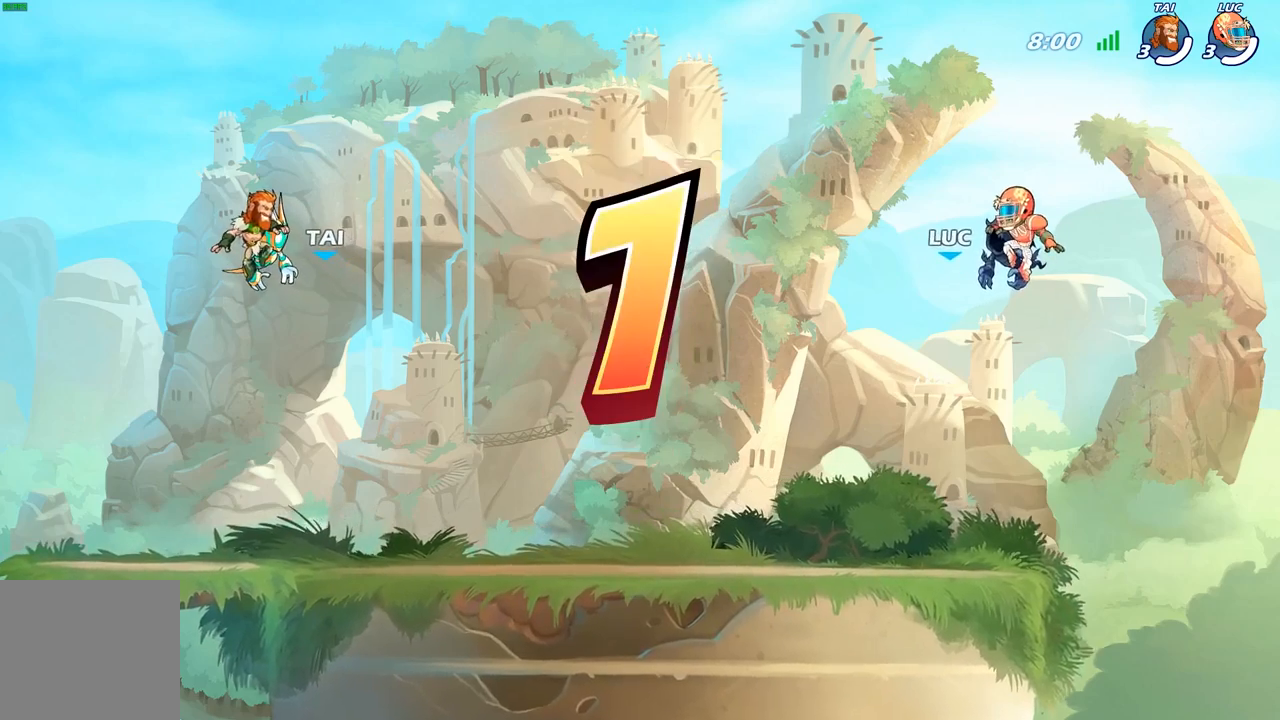
Gameplay with a controller (Xbox layout); each line is a JSON object with the inputs held at the frame after it. "events" lists button and stick changes between this image and that frame as [ms after this image, input, new state], when the widget could be followed in between.
{"buttons": ["SELECT"], "left_stick": "center", "right_stick": "center", "events": [[250, "SELECT", "down"]]}
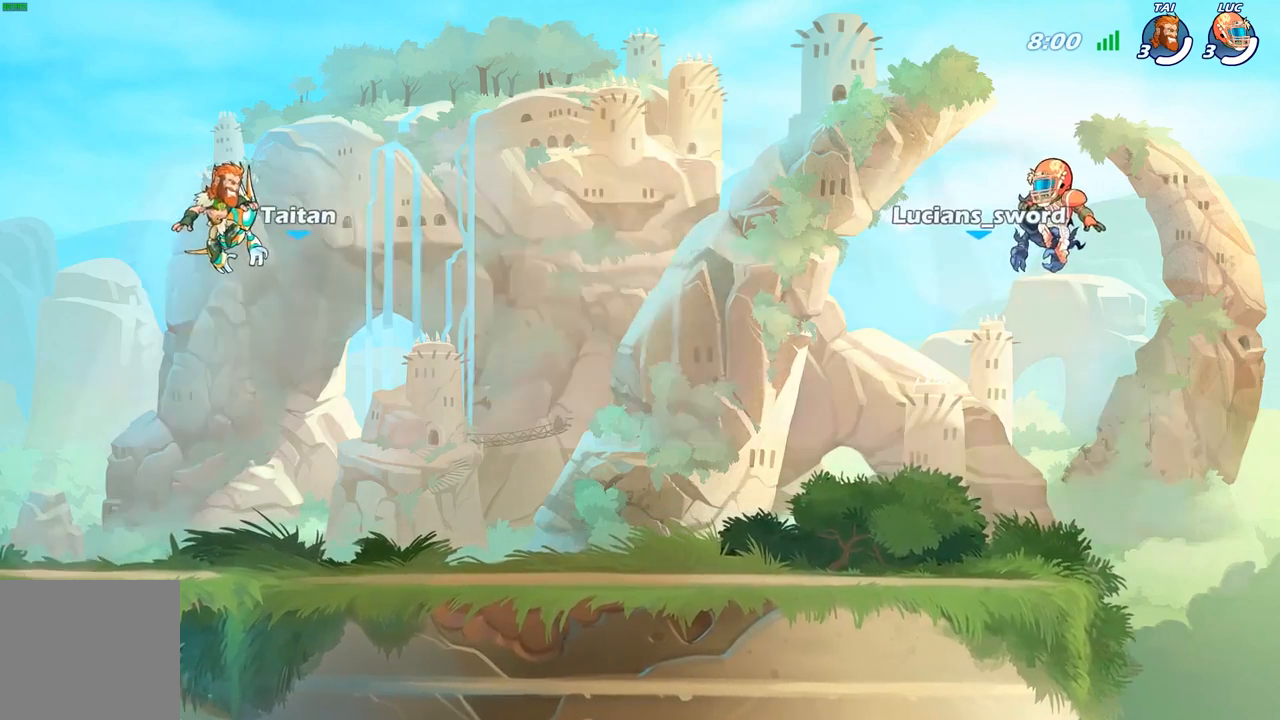
{"buttons": ["SELECT"], "left_stick": "center", "right_stick": "center", "events": []}
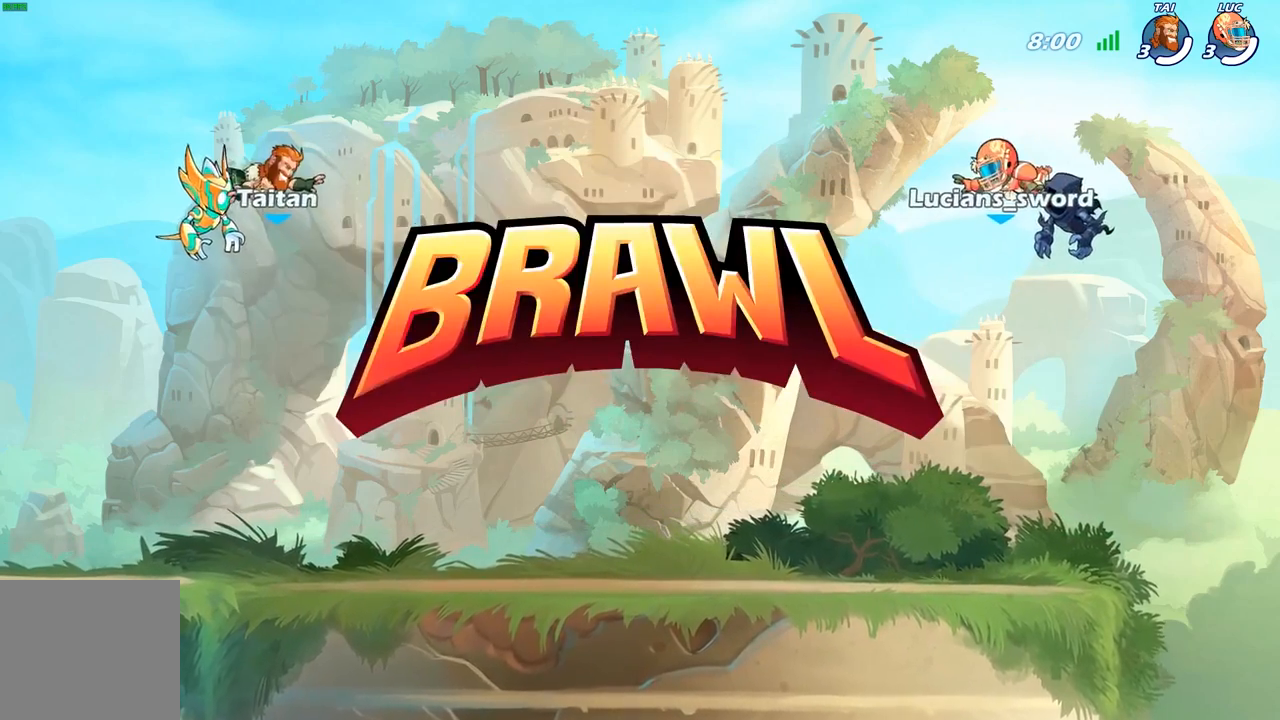
{"buttons": ["SELECT"], "left_stick": "center", "right_stick": "center", "events": []}
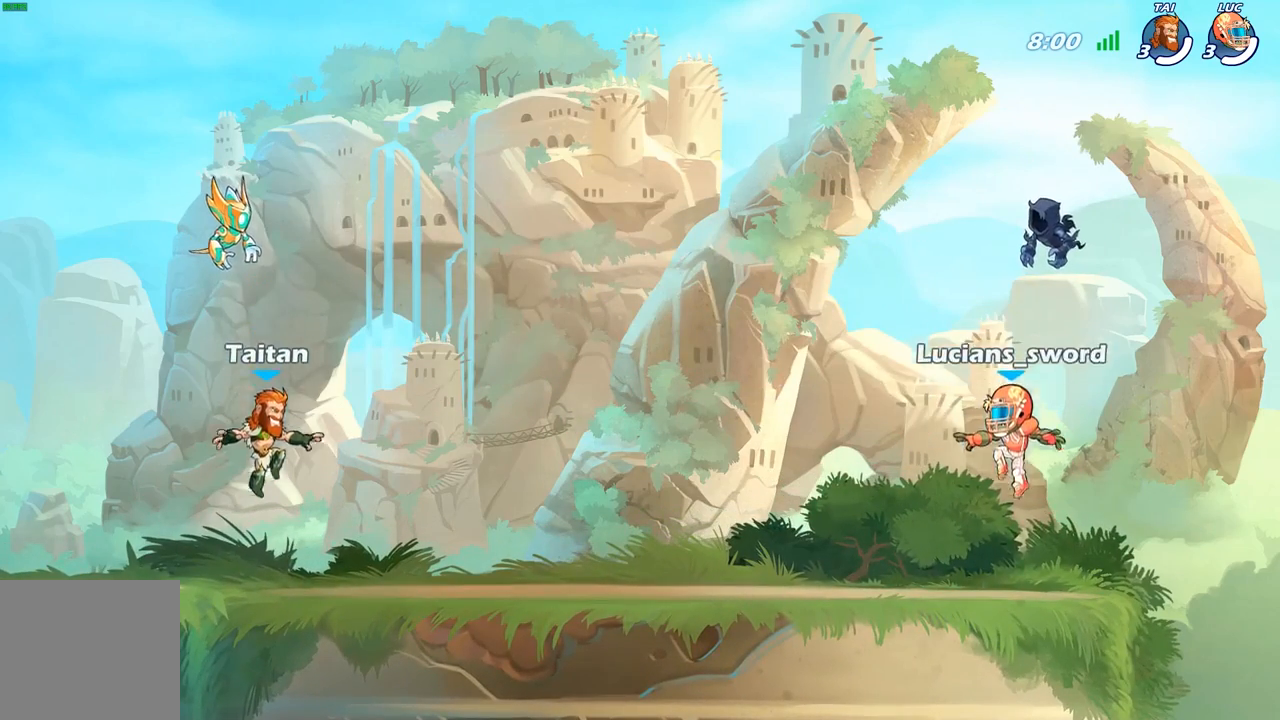
{"buttons": ["SELECT"], "left_stick": "center", "right_stick": "up", "events": [[133, "right_stick", "up"], [300, "right_stick", "center"], [367, "right_stick", "up"]]}
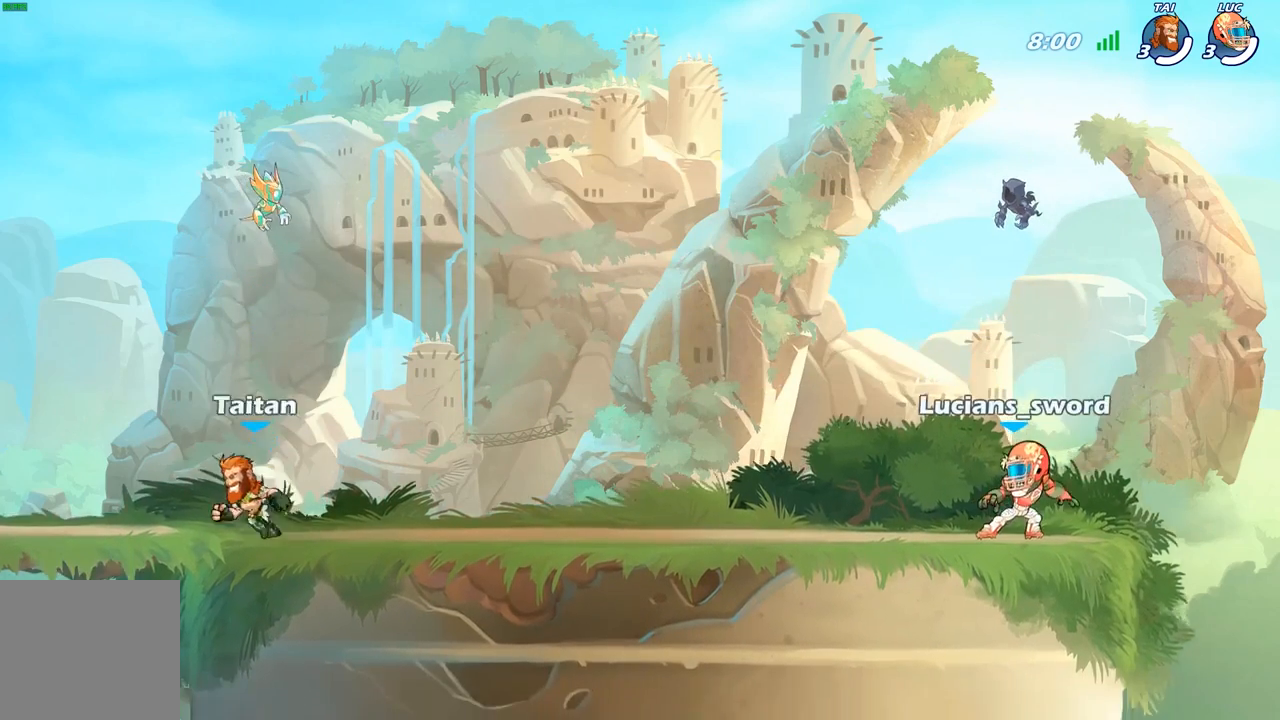
{"buttons": ["SELECT"], "left_stick": "center", "right_stick": "center", "events": [[17, "right_stick", "center"]]}
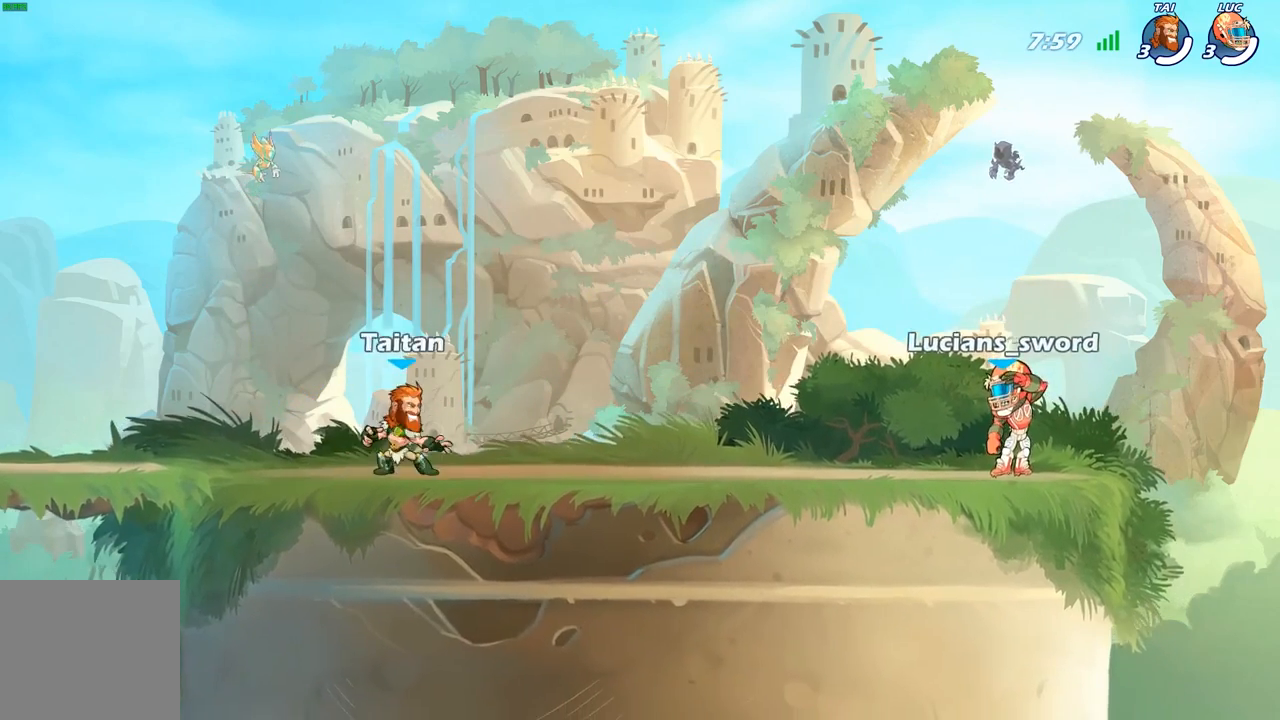
{"buttons": [], "left_stick": "center", "right_stick": "center", "events": [[17, "SELECT", "up"]]}
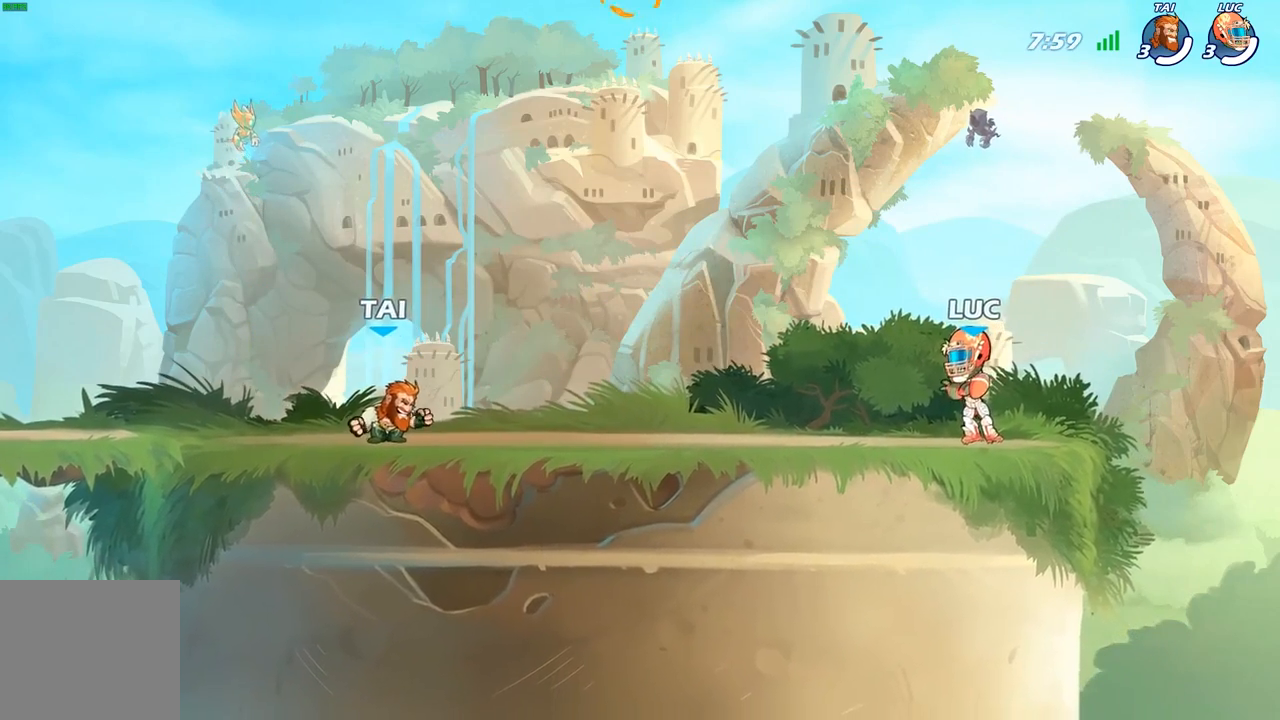
{"buttons": ["A", "R2"], "left_stick": "up-left", "right_stick": "center", "events": [[183, "left_stick", "up-left"], [433, "R2", "down"], [500, "A", "down"]]}
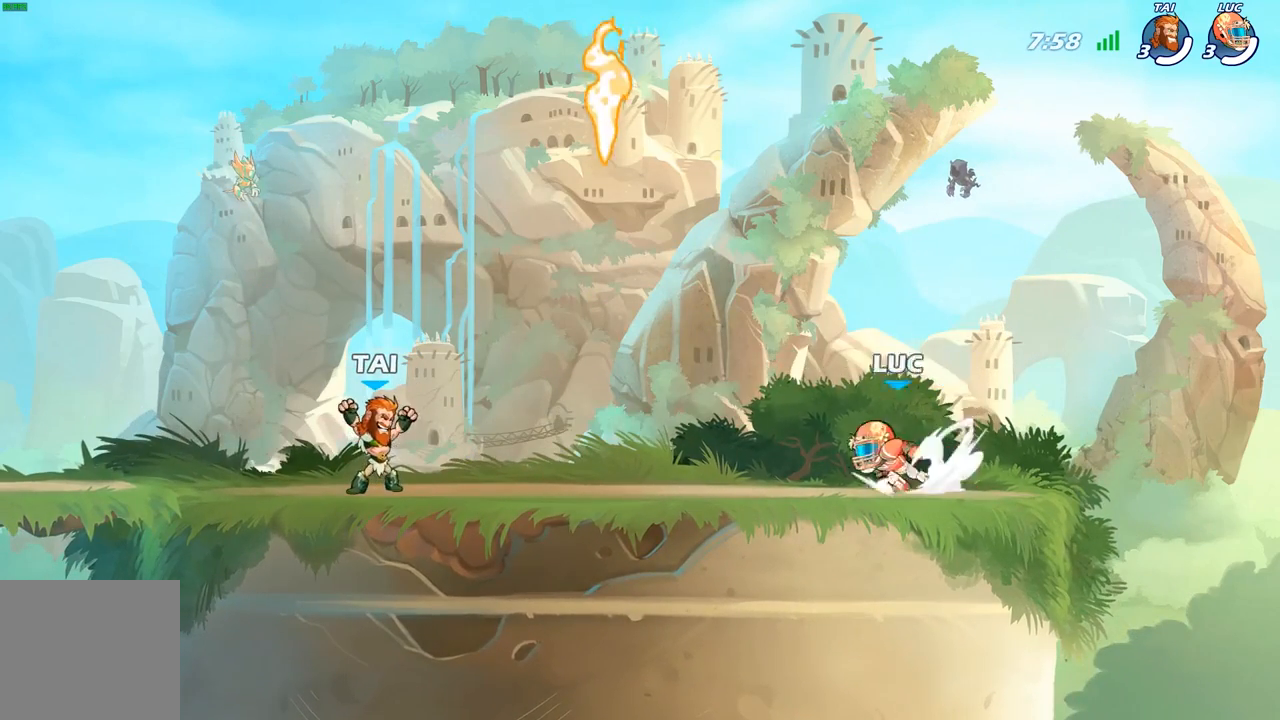
{"buttons": ["A", "R1"], "left_stick": "right", "right_stick": "center", "events": [[100, "A", "up"], [133, "R2", "up"], [150, "left_stick", "down-left"], [300, "left_stick", "down-right"], [383, "R1", "down"], [467, "A", "down"], [467, "left_stick", "right"]]}
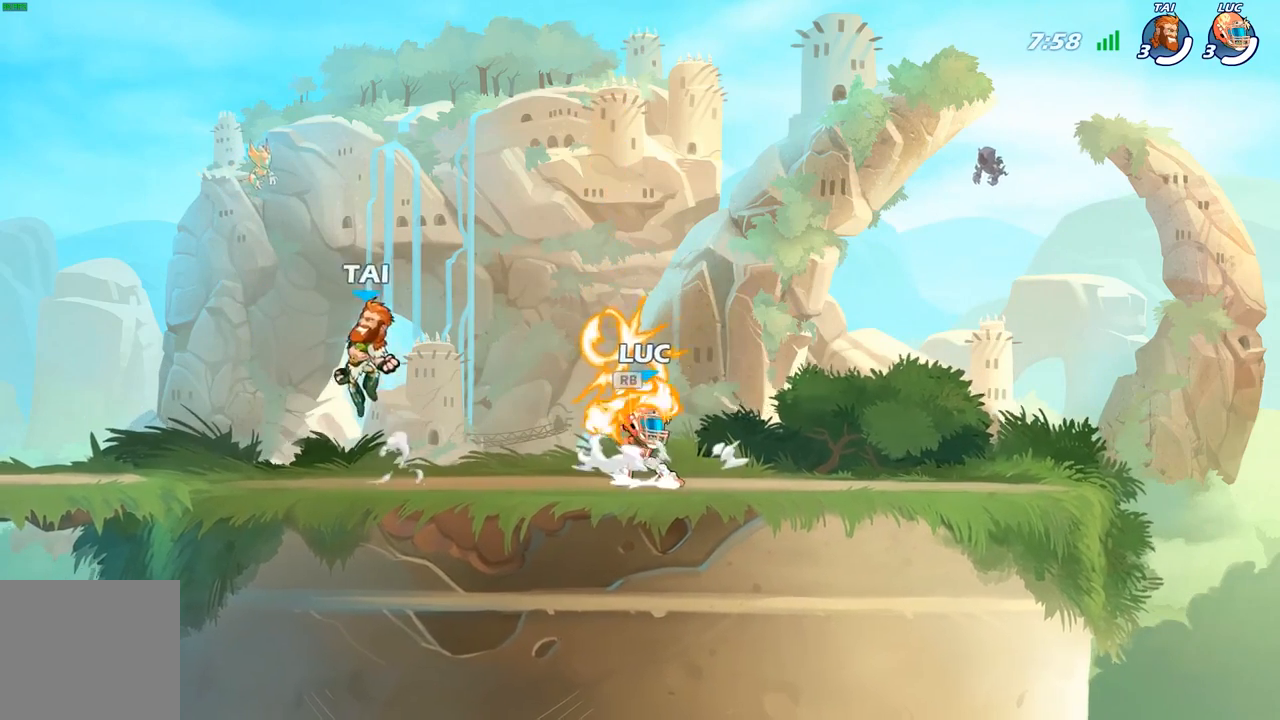
{"buttons": [], "left_stick": "down-right", "right_stick": "center", "events": [[50, "R1", "up"], [100, "A", "up"], [267, "left_stick", "down-left"], [450, "left_stick", "down-right"]]}
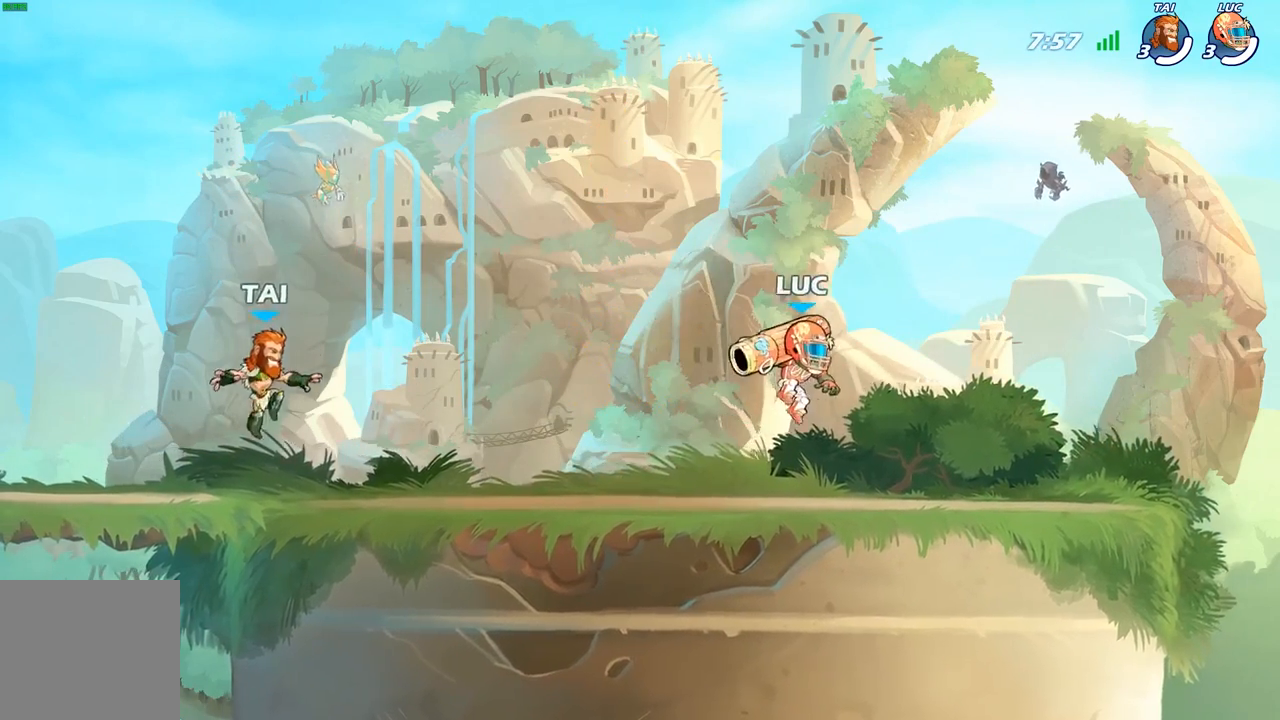
{"buttons": [], "left_stick": "left", "right_stick": "center", "events": [[133, "left_stick", "up-left"], [233, "A", "down"], [317, "left_stick", "up-right"], [350, "A", "up"], [450, "left_stick", "left"]]}
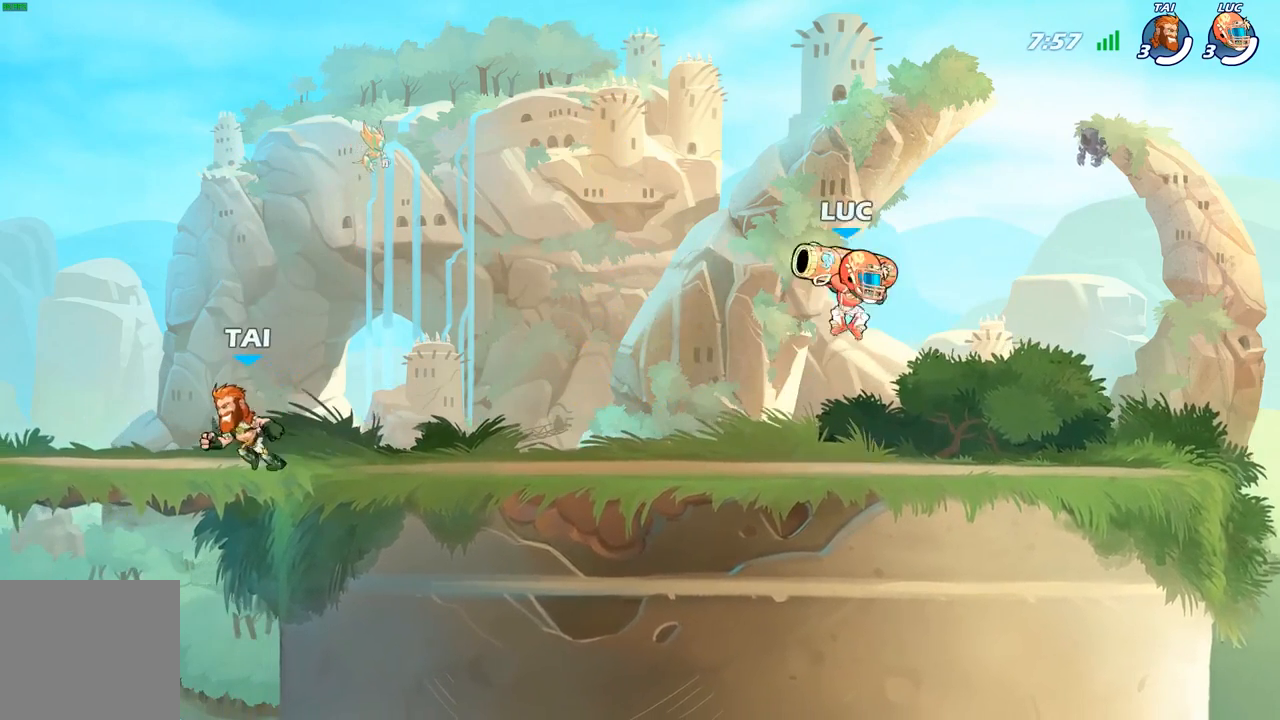
{"buttons": [], "left_stick": "up-left", "right_stick": "center", "events": [[100, "left_stick", "right"], [200, "left_stick", "left"], [333, "left_stick", "right"], [433, "left_stick", "up-left"]]}
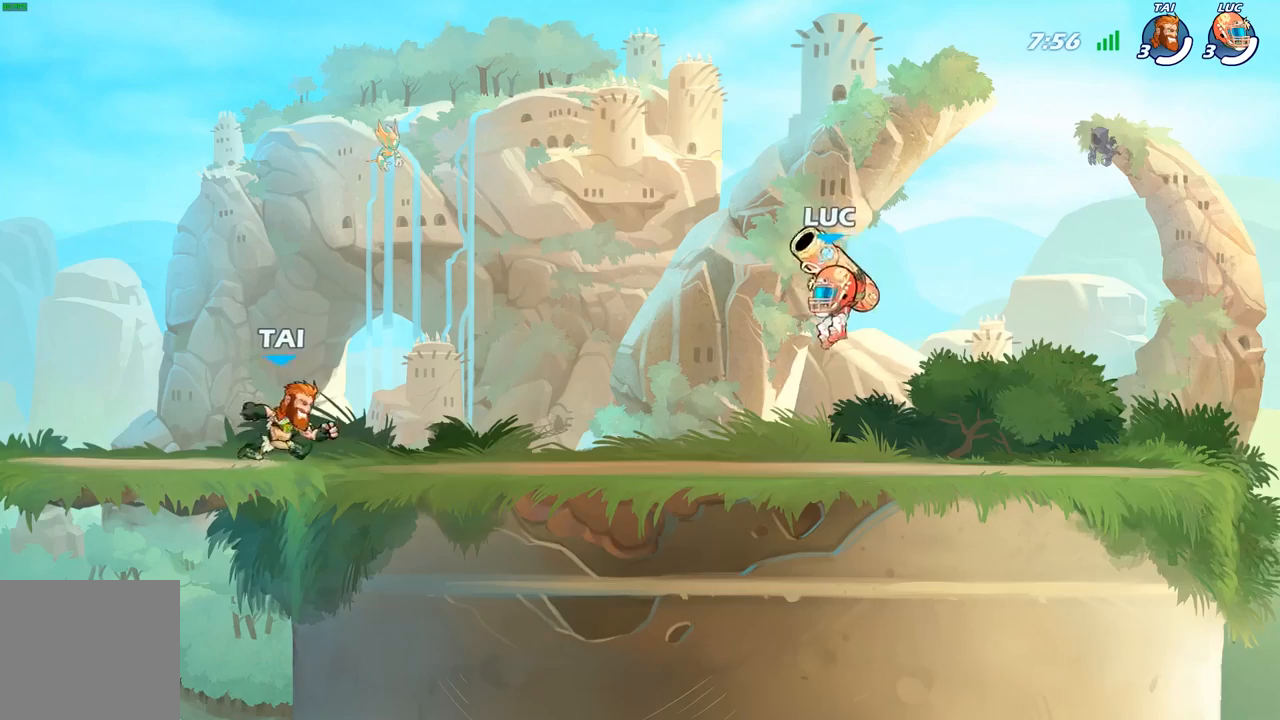
{"buttons": ["A"], "left_stick": "up-left", "right_stick": "center", "events": [[67, "left_stick", "right"], [167, "left_stick", "up-left"], [317, "left_stick", "right"], [400, "left_stick", "up-left"], [433, "A", "down"]]}
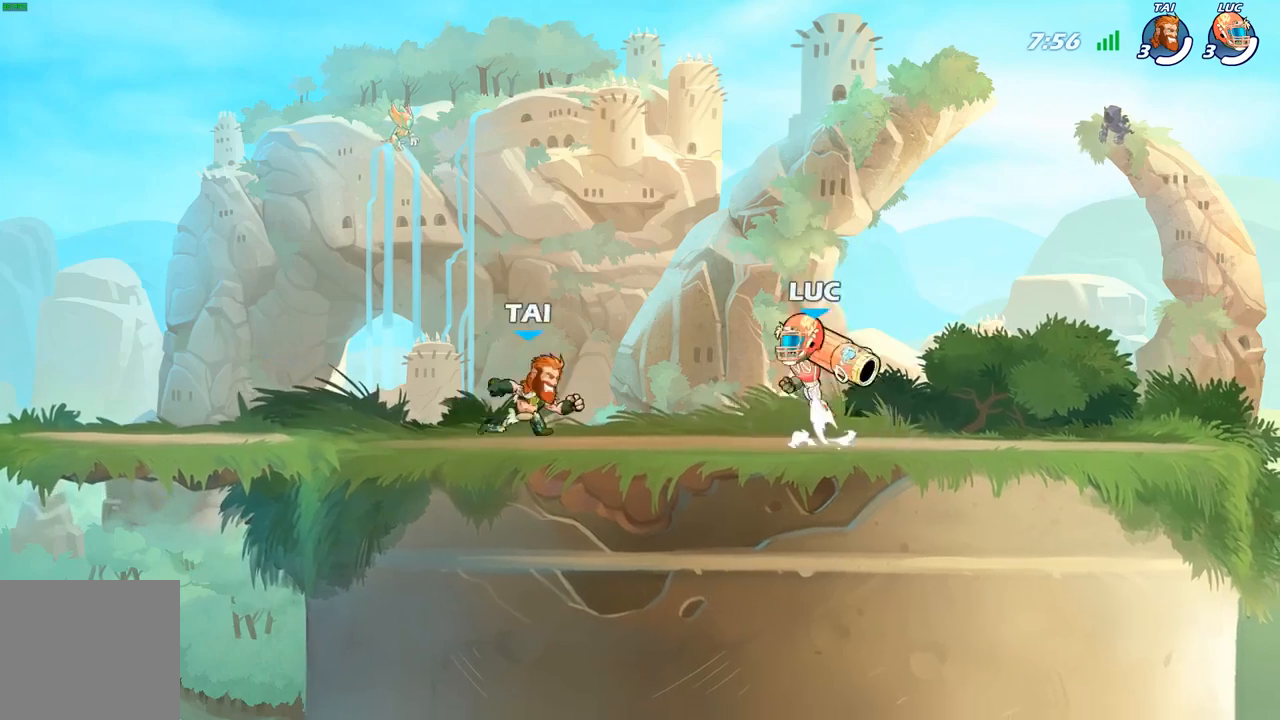
{"buttons": [], "left_stick": "right", "right_stick": "center", "events": [[33, "left_stick", "up-right"], [67, "A", "up"], [150, "left_stick", "down-right"], [200, "left_stick", "down-left"], [317, "left_stick", "right"]]}
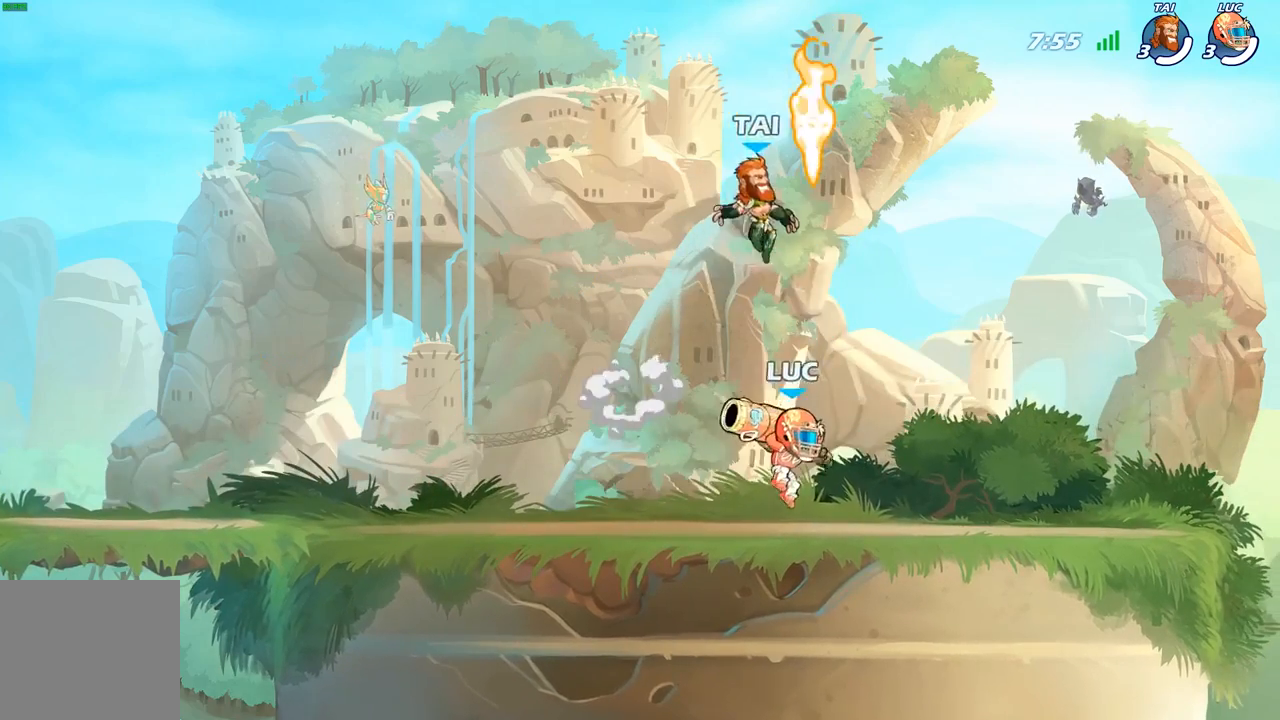
{"buttons": [], "left_stick": "up-left", "right_stick": "center", "events": [[217, "left_stick", "up-left"], [233, "A", "down"], [333, "X", "down"], [367, "A", "up"], [450, "X", "up"]]}
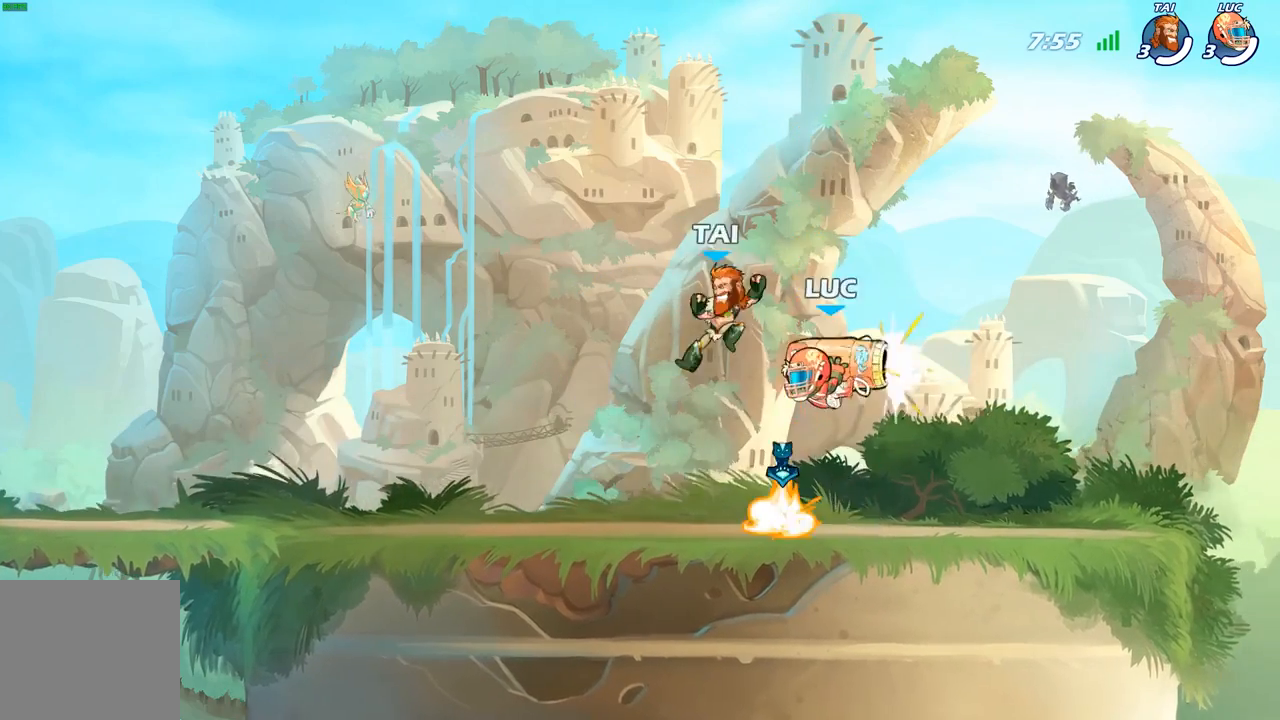
{"buttons": [], "left_stick": "up-left", "right_stick": "center", "events": []}
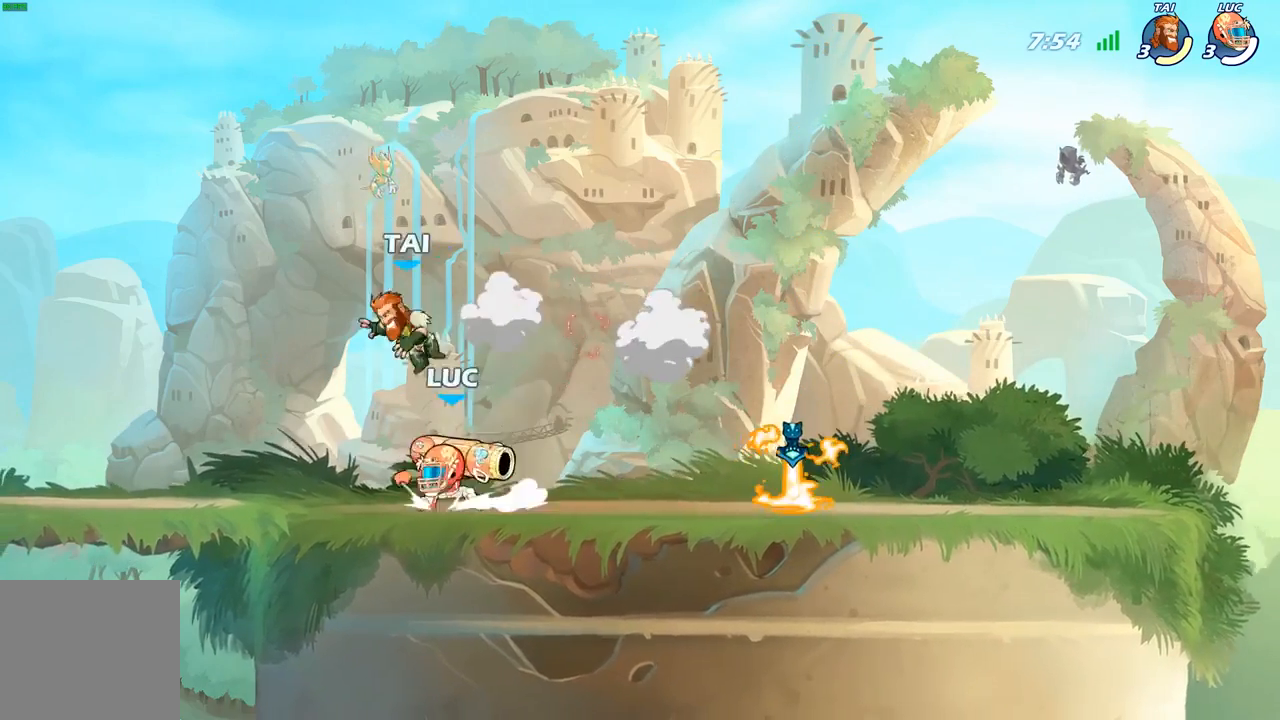
{"buttons": [], "left_stick": "right", "right_stick": "center", "events": [[183, "left_stick", "right"], [283, "R2", "down"], [467, "R2", "up"]]}
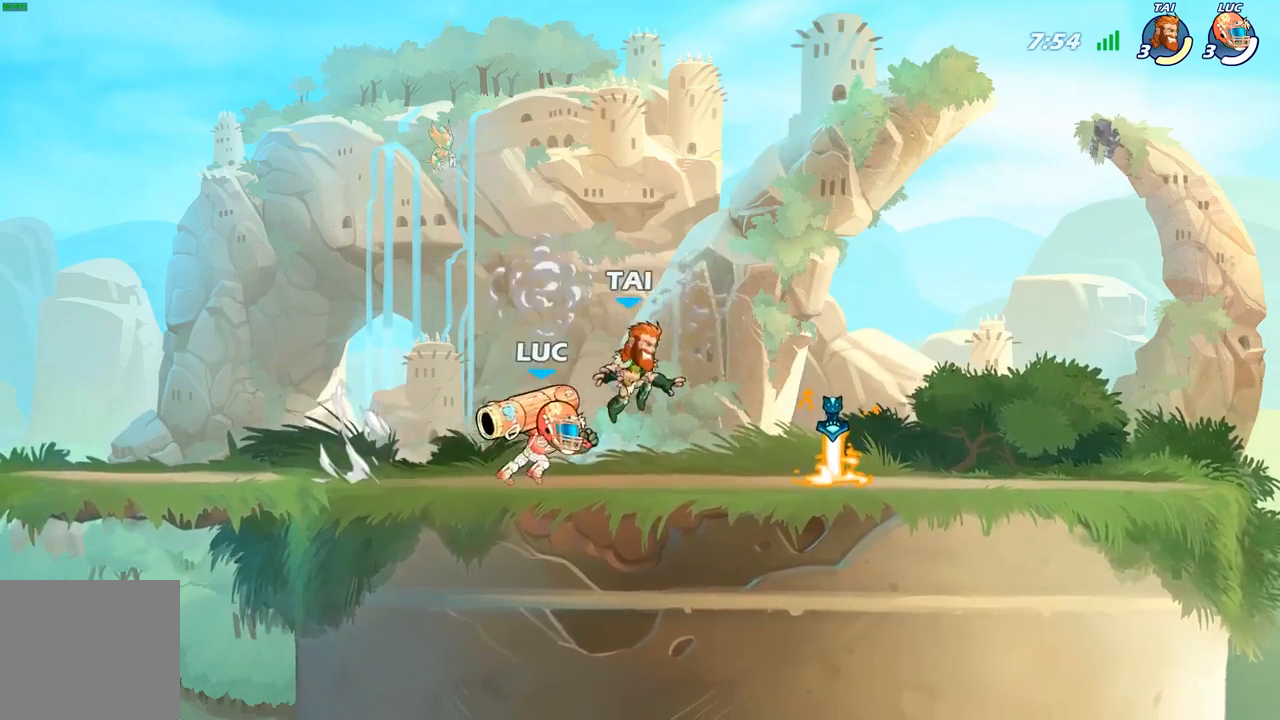
{"buttons": [], "left_stick": "right", "right_stick": "center", "events": [[17, "X", "down"], [133, "X", "up"], [367, "left_stick", "center"], [450, "left_stick", "right"]]}
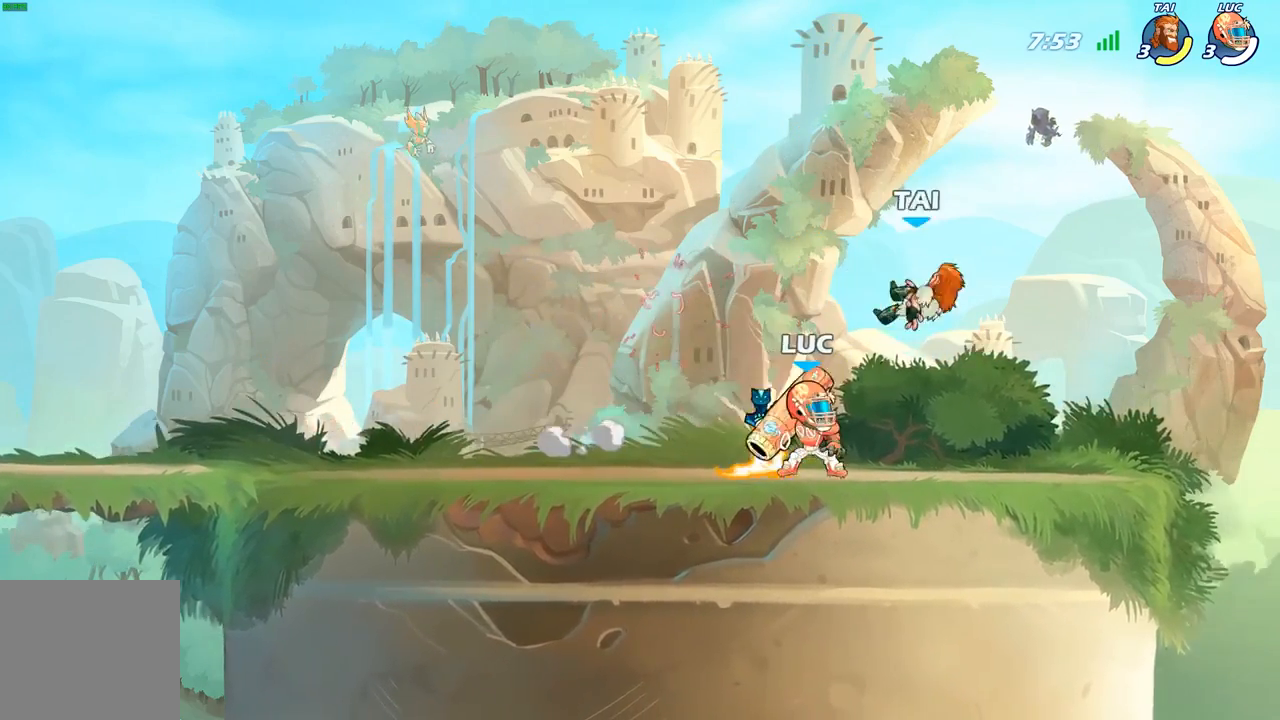
{"buttons": [], "left_stick": "down-left", "right_stick": "center", "events": [[50, "A", "down"], [183, "A", "up"], [450, "left_stick", "down-left"]]}
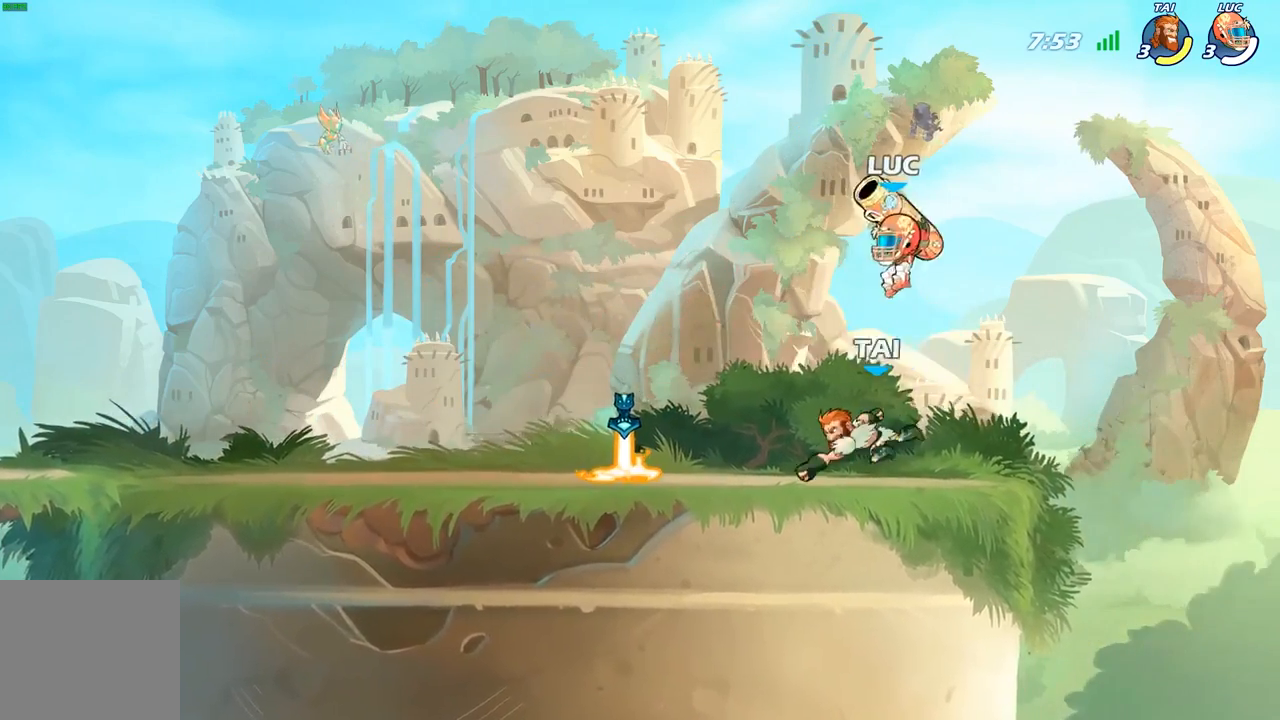
{"buttons": [], "left_stick": "center", "right_stick": "right", "events": [[317, "left_stick", "center"], [417, "right_stick", "right"]]}
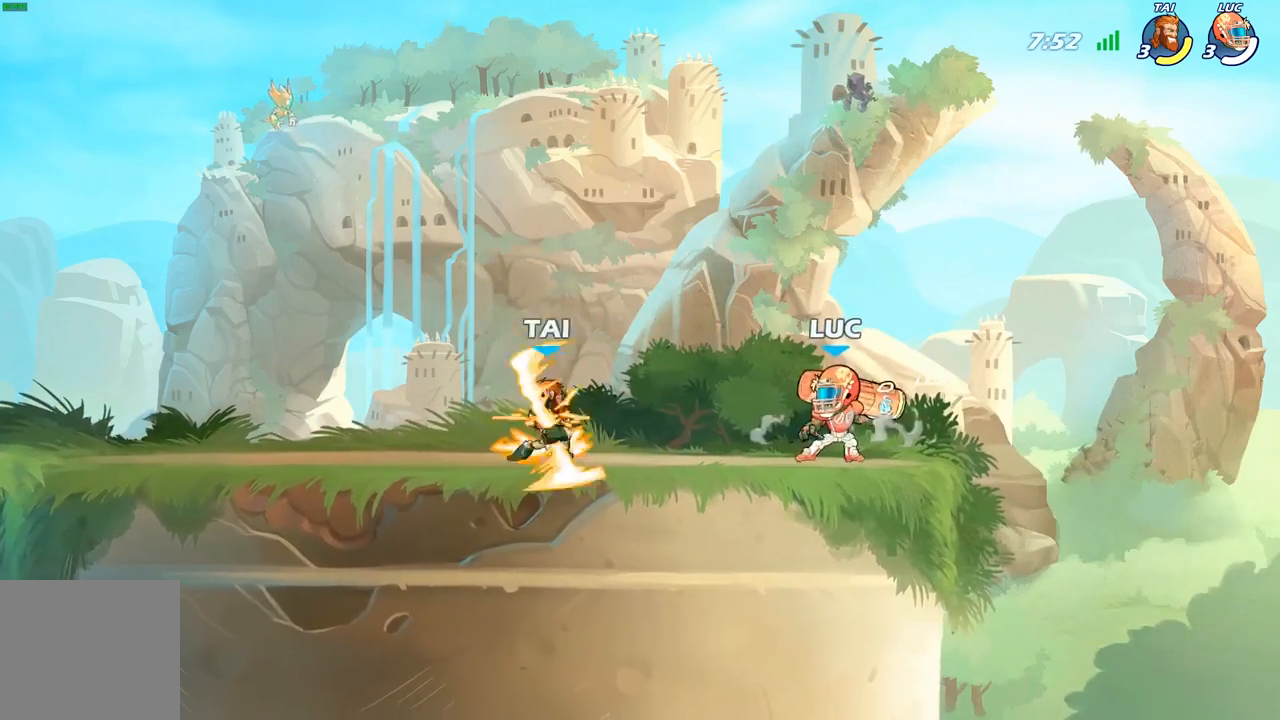
{"buttons": [], "left_stick": "center", "right_stick": "center", "events": [[100, "right_stick", "center"]]}
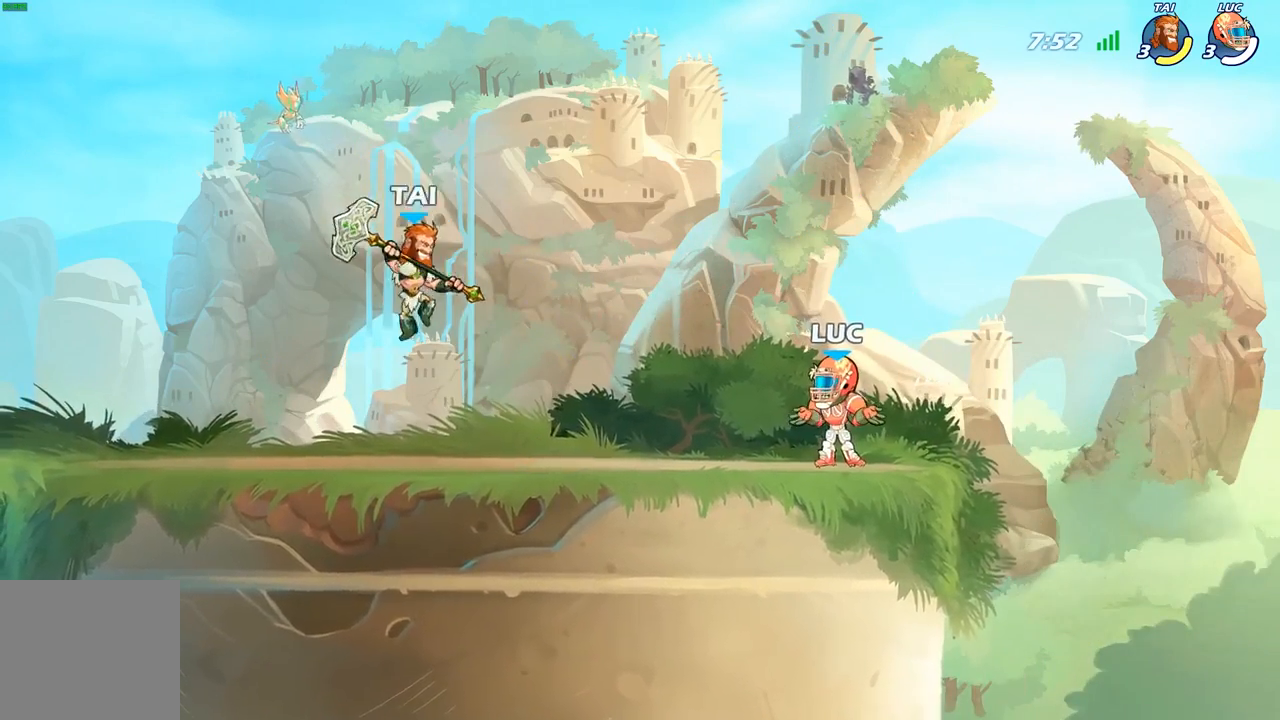
{"buttons": [], "left_stick": "right", "right_stick": "center", "events": [[417, "left_stick", "right"]]}
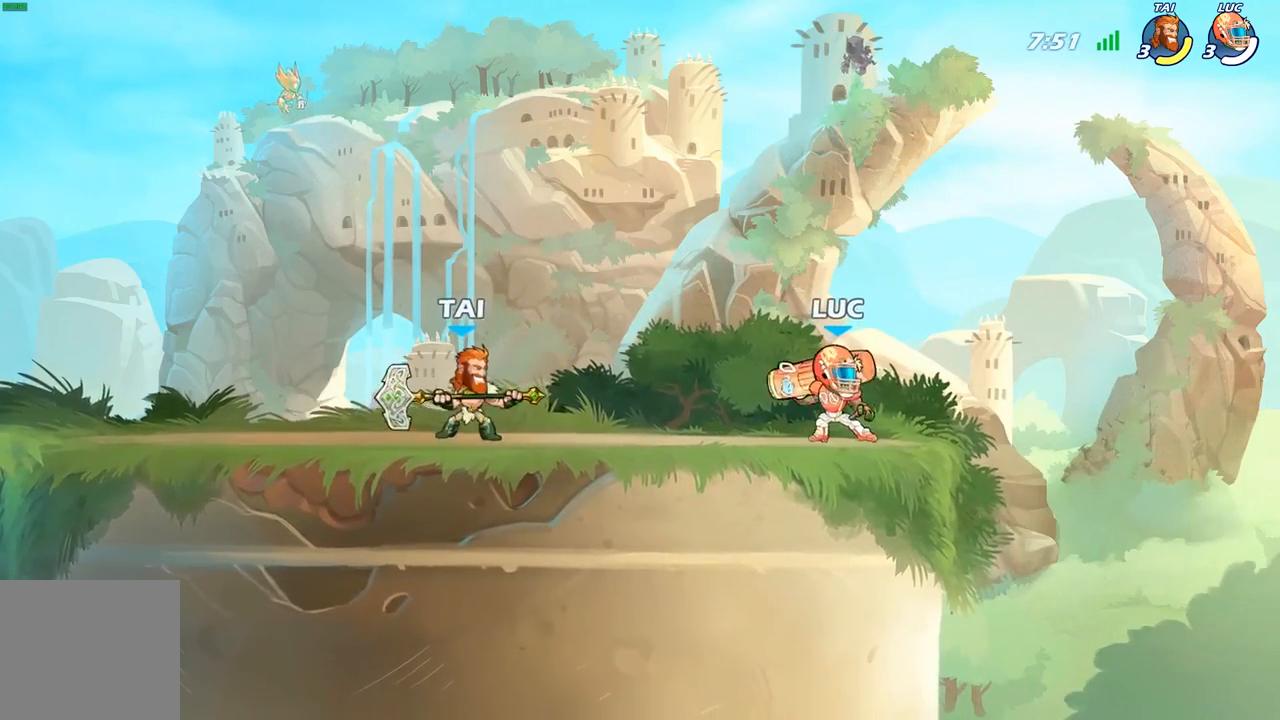
{"buttons": [], "left_stick": "down-left", "right_stick": "center", "events": [[150, "A", "down"], [150, "left_stick", "up-left"], [267, "A", "up"], [333, "left_stick", "down-left"]]}
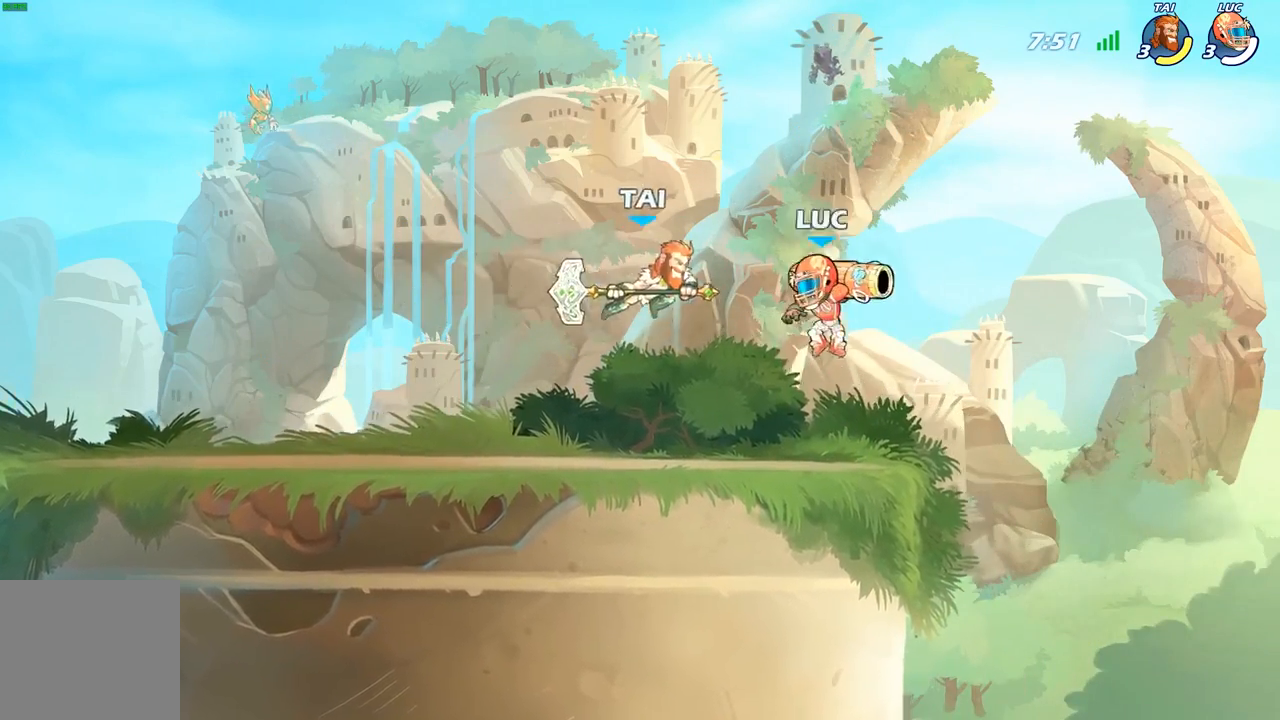
{"buttons": ["R2"], "left_stick": "center", "right_stick": "center", "events": [[117, "left_stick", "down-right"], [233, "left_stick", "center"], [250, "R2", "down"]]}
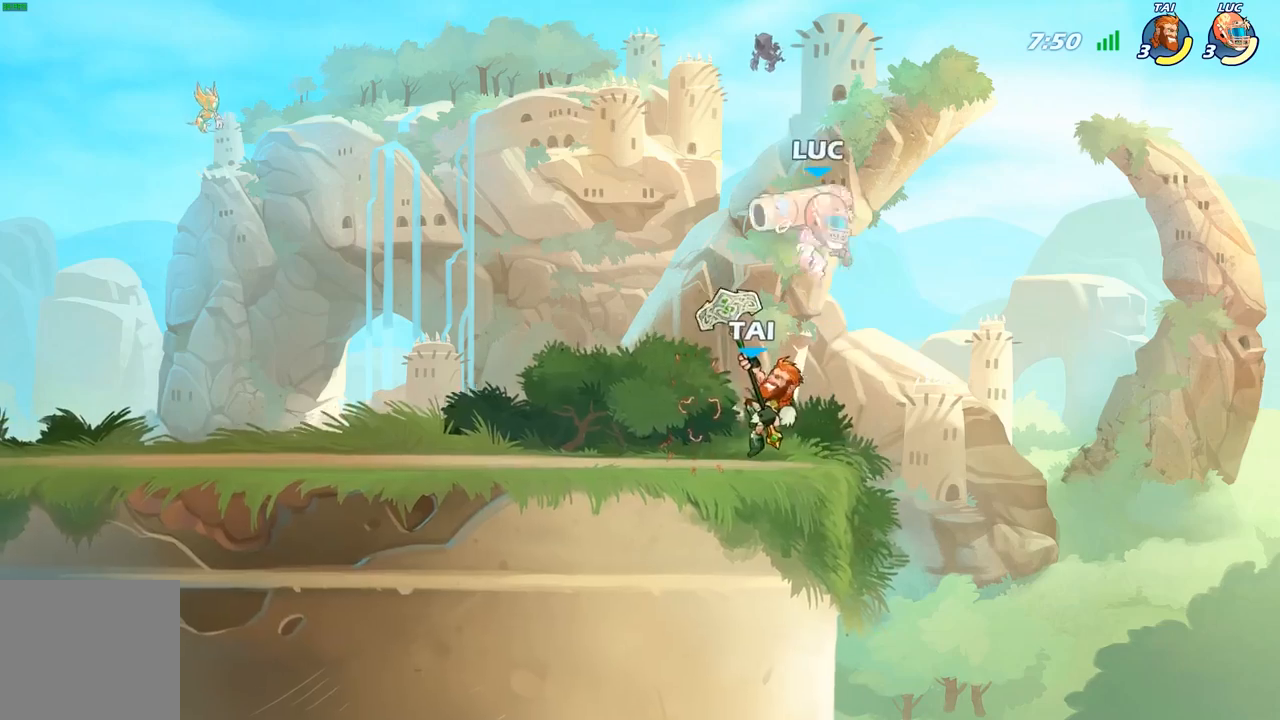
{"buttons": ["A"], "left_stick": "up-left", "right_stick": "center", "events": [[67, "R2", "up"], [200, "left_stick", "up-left"], [417, "A", "down"]]}
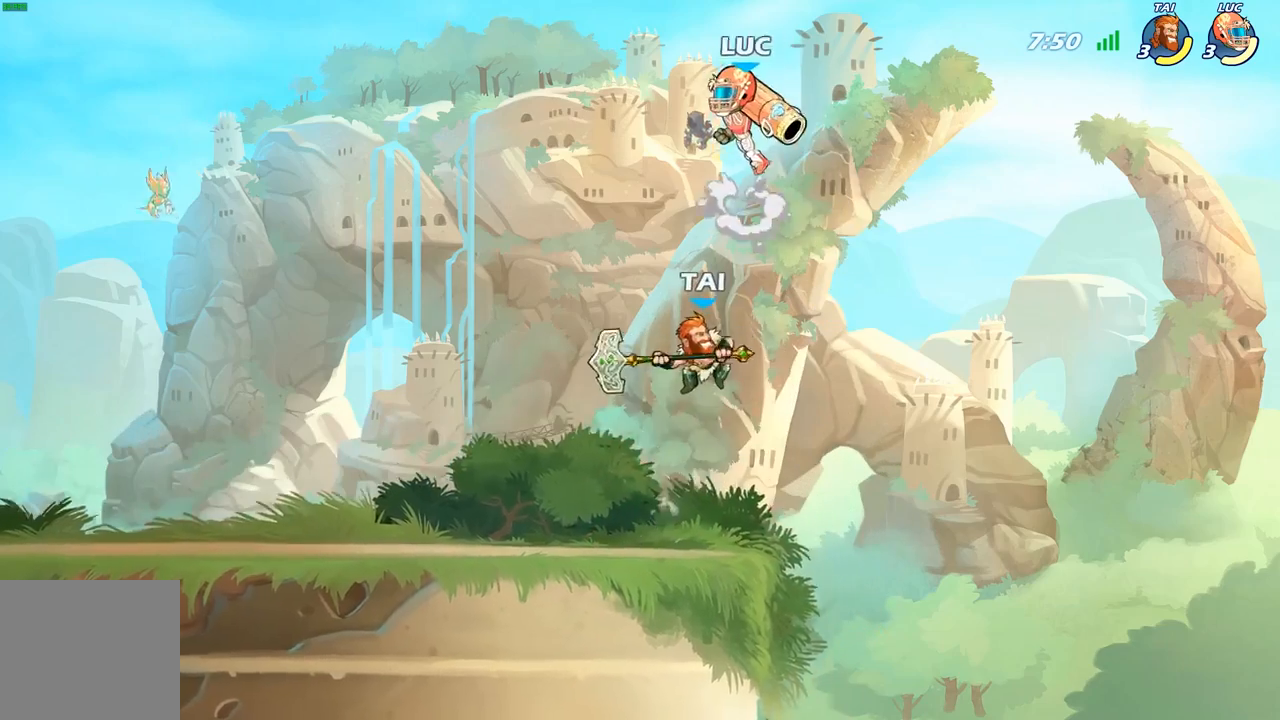
{"buttons": [], "left_stick": "down-left", "right_stick": "center", "events": [[67, "A", "up"], [117, "left_stick", "down-left"]]}
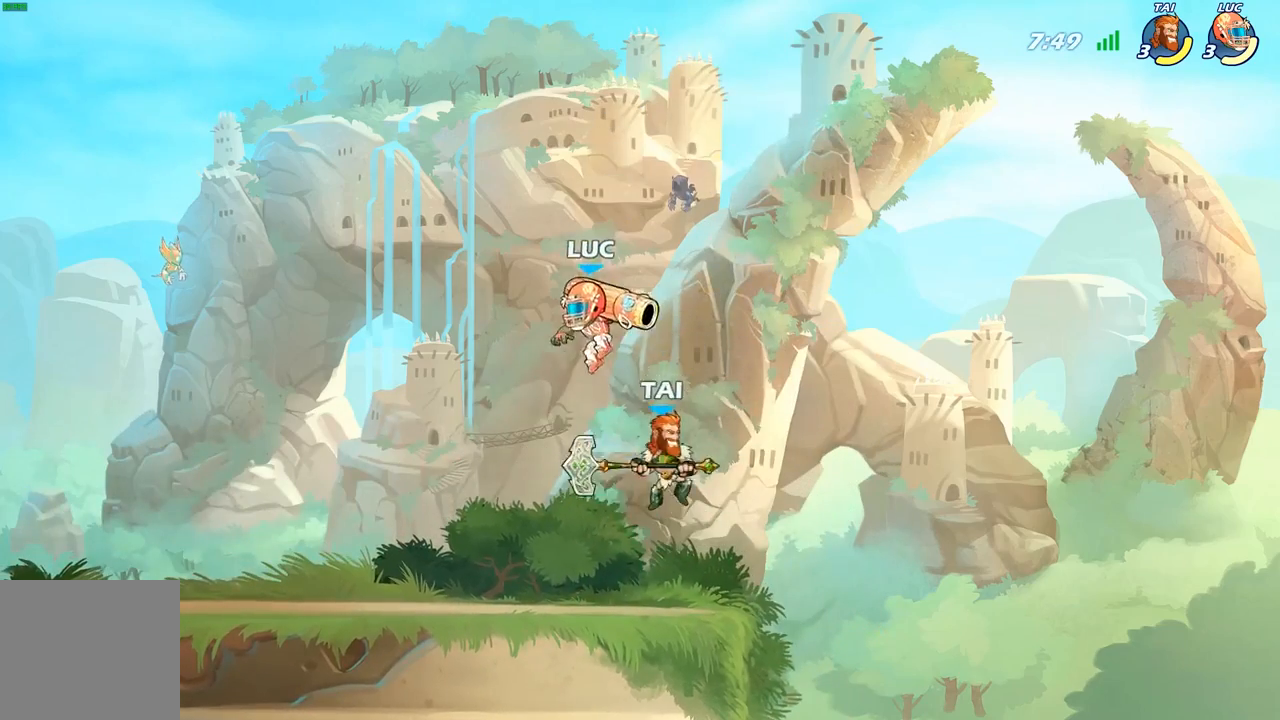
{"buttons": [], "left_stick": "left", "right_stick": "center", "events": [[300, "left_stick", "up-left"], [483, "left_stick", "left"]]}
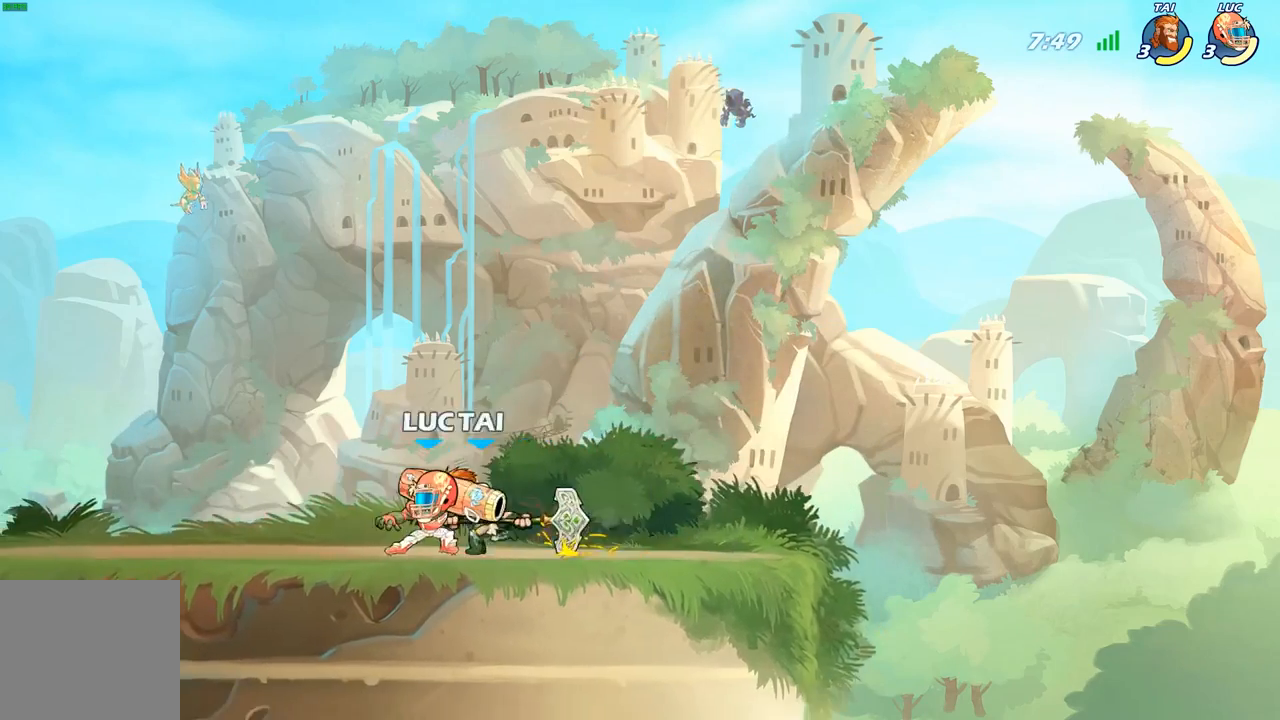
{"buttons": [], "left_stick": "center", "right_stick": "center", "events": [[17, "left_stick", "center"]]}